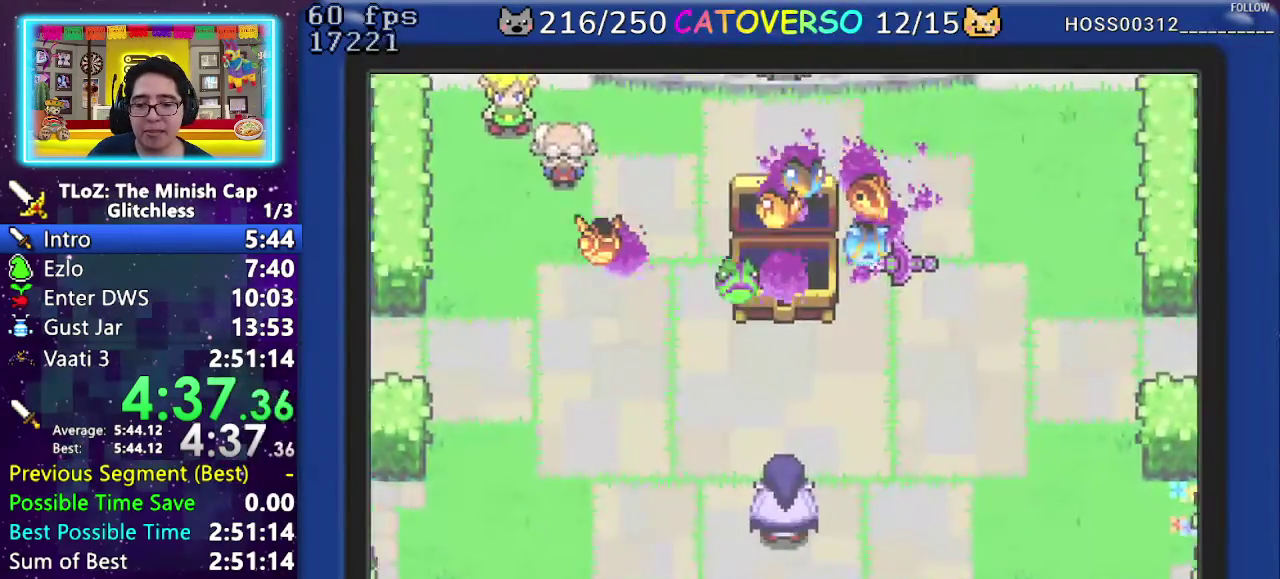
Gameplay with a controller (Nintendo layout); each line is a JSON object with the inputs held at the frame after it. Not read: L3 R3.
{"buttons": ["B", "DPAD_UP"]}
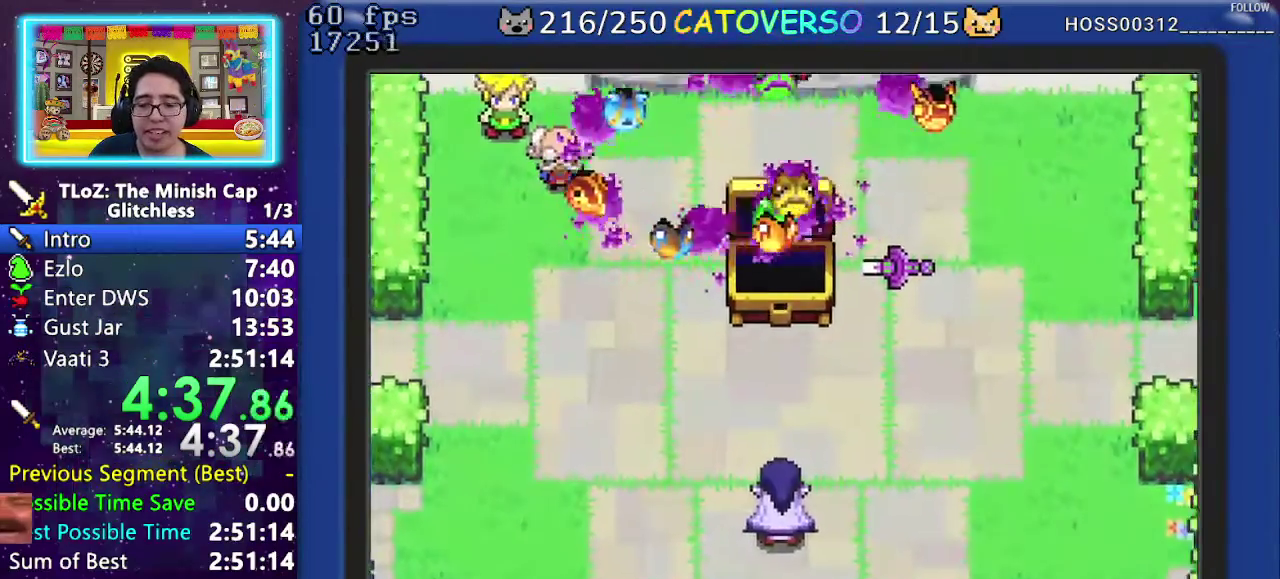
{"buttons": ["B", "DPAD_UP"]}
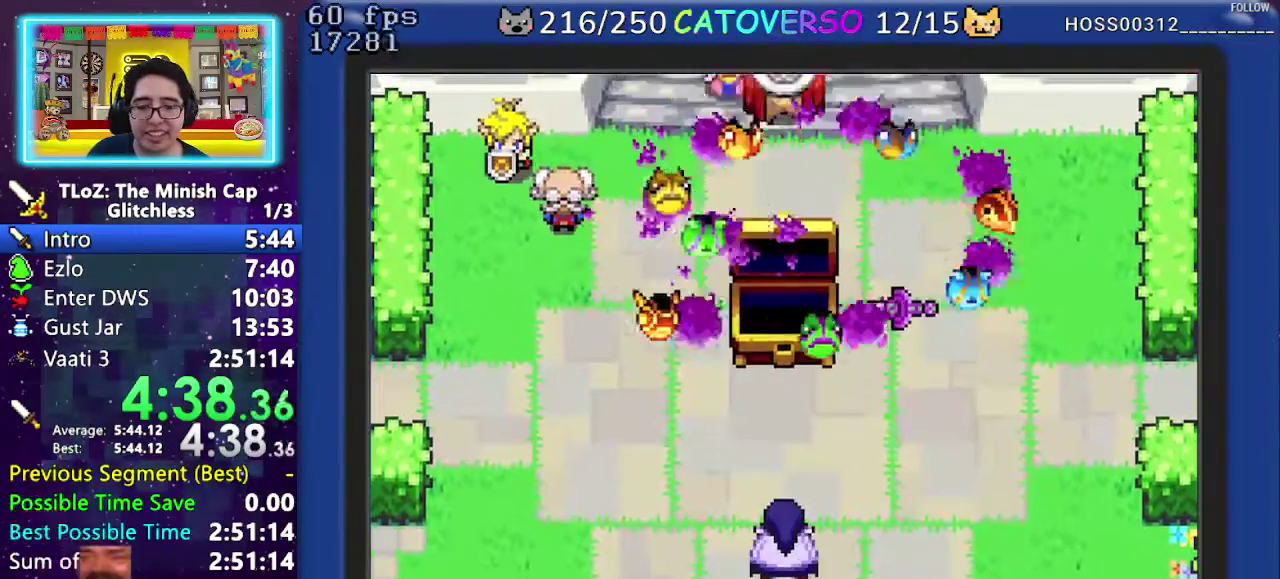
{"buttons": ["B", "HOME"]}
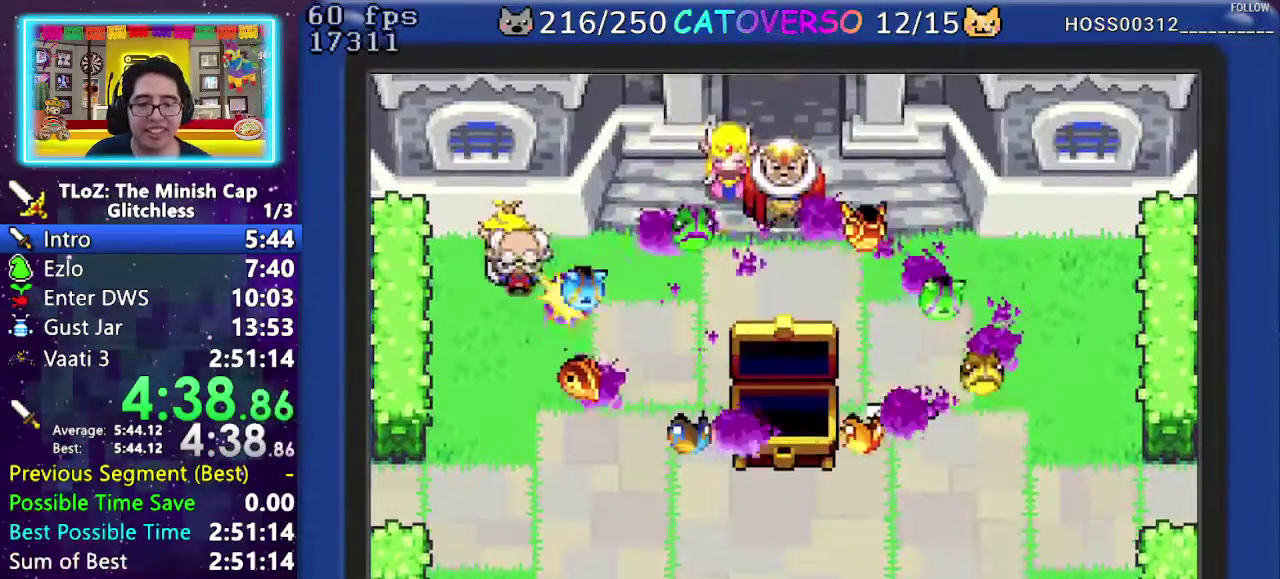
{"buttons": ["A", "B", "DPAD_DOWN"]}
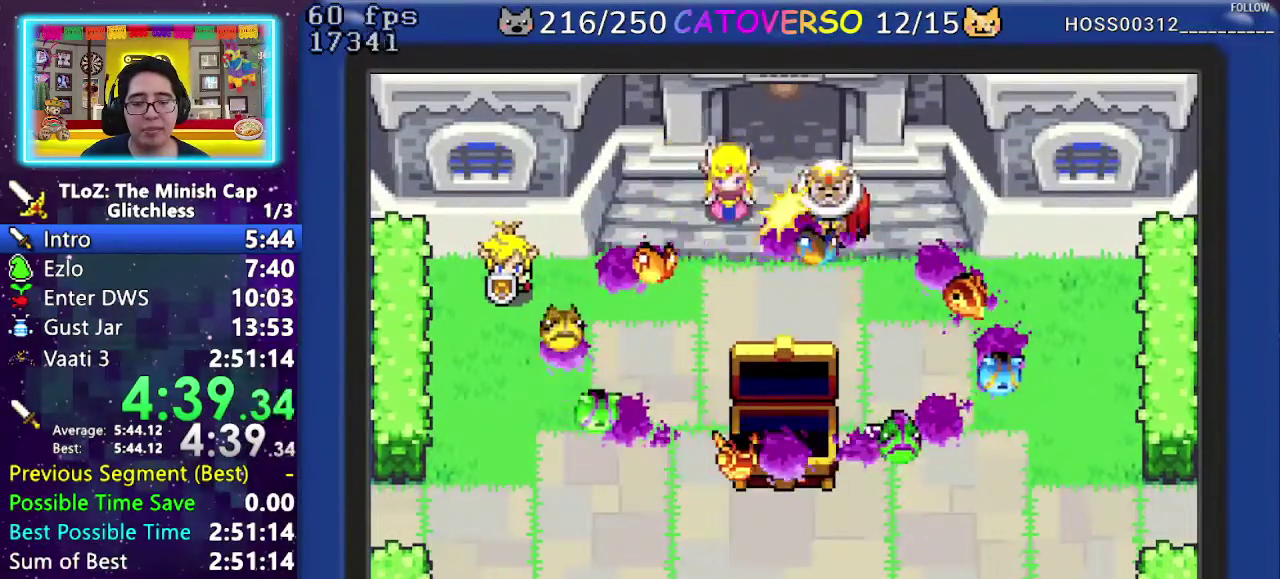
{"buttons": ["B", "DPAD_LEFT"]}
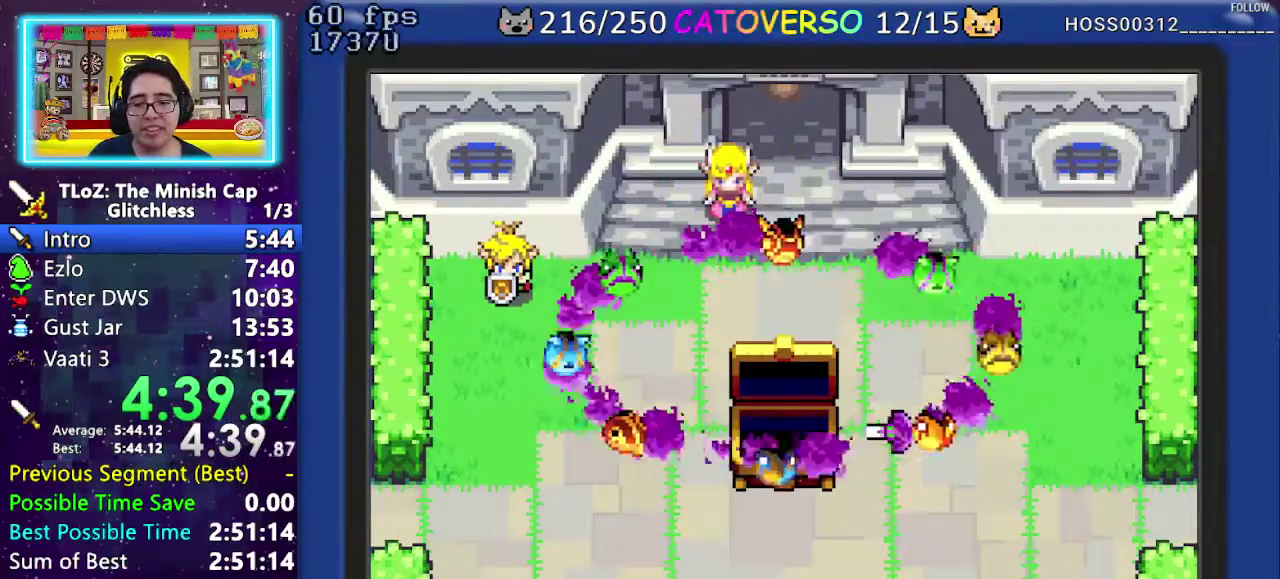
{"buttons": ["B", "DPAD_DOWN", "DPAD_RIGHT"]}
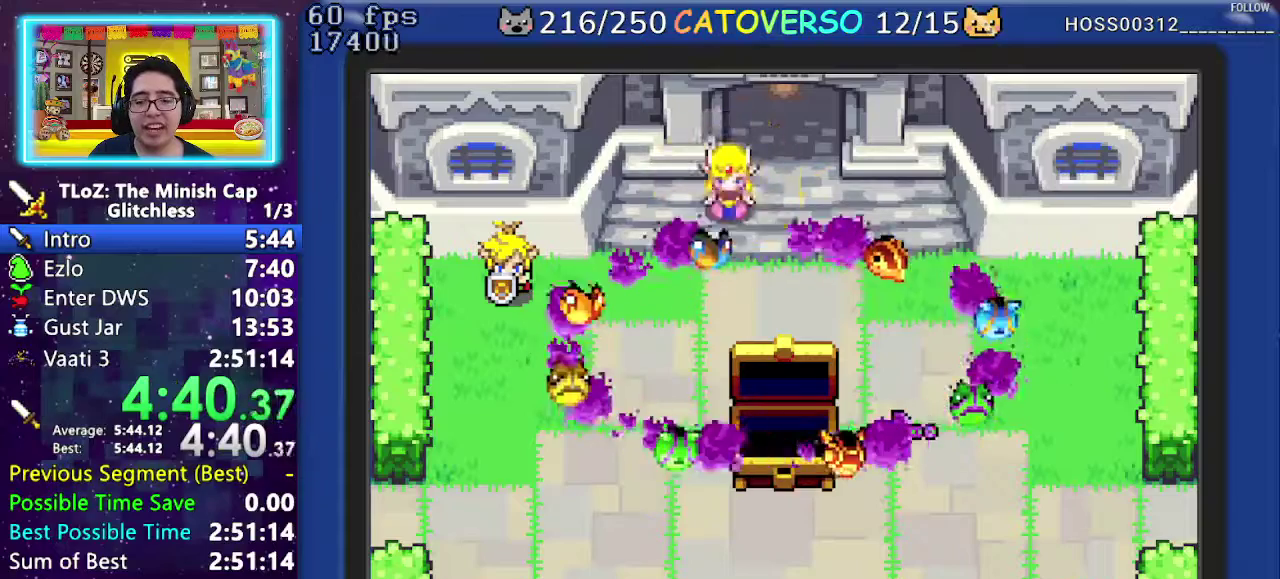
{"buttons": ["B", "DPAD_UP", "DPAD_LEFT"]}
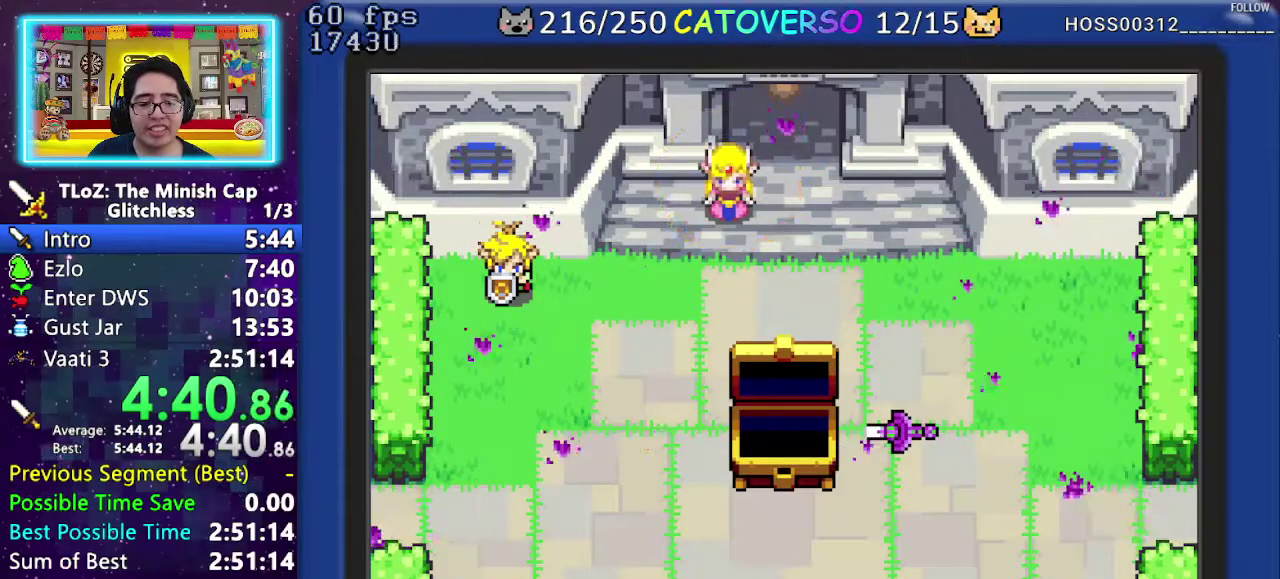
{"buttons": ["B", "DPAD_UP", "DPAD_RIGHT"]}
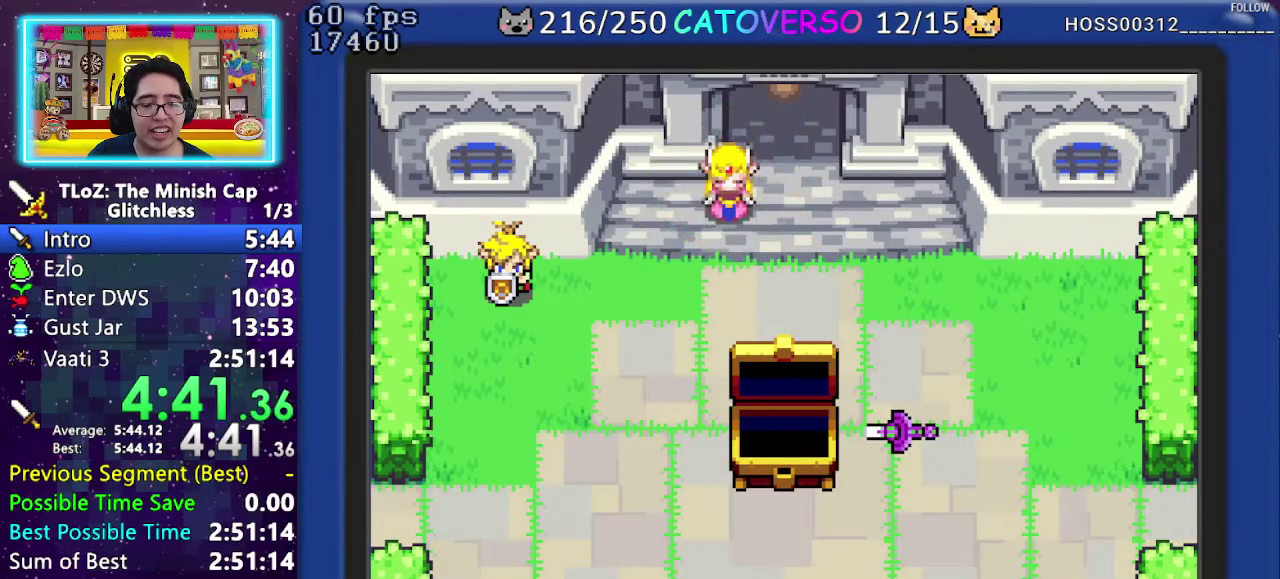
{"buttons": ["B", "DPAD_DOWN"]}
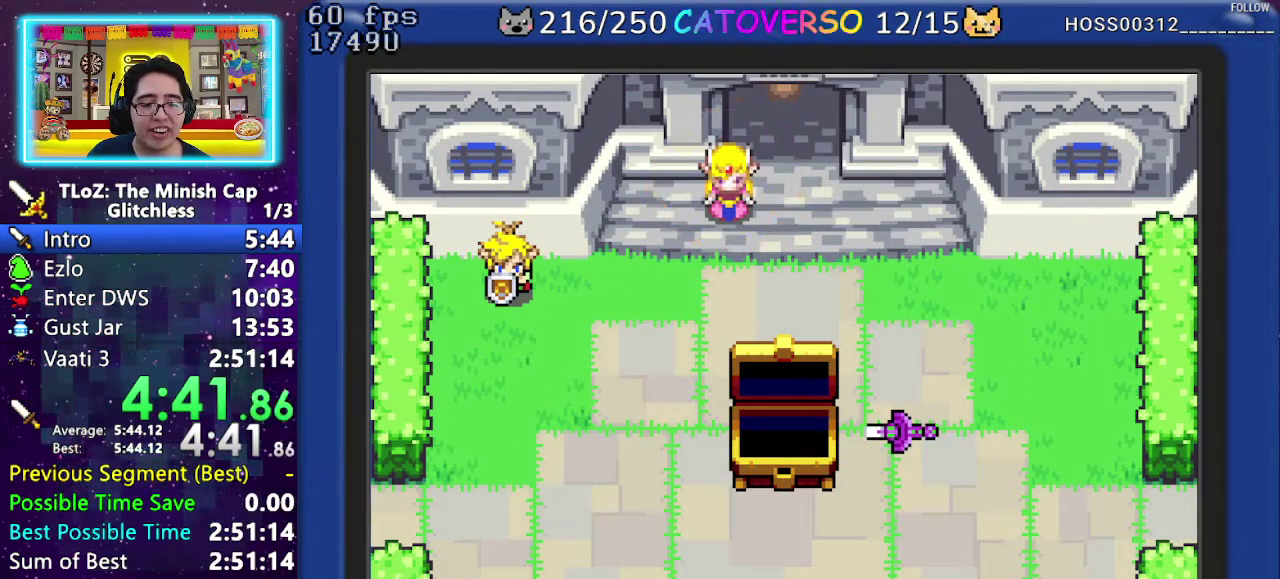
{"buttons": ["B", "DPAD_DOWN", "DPAD_RIGHT"]}
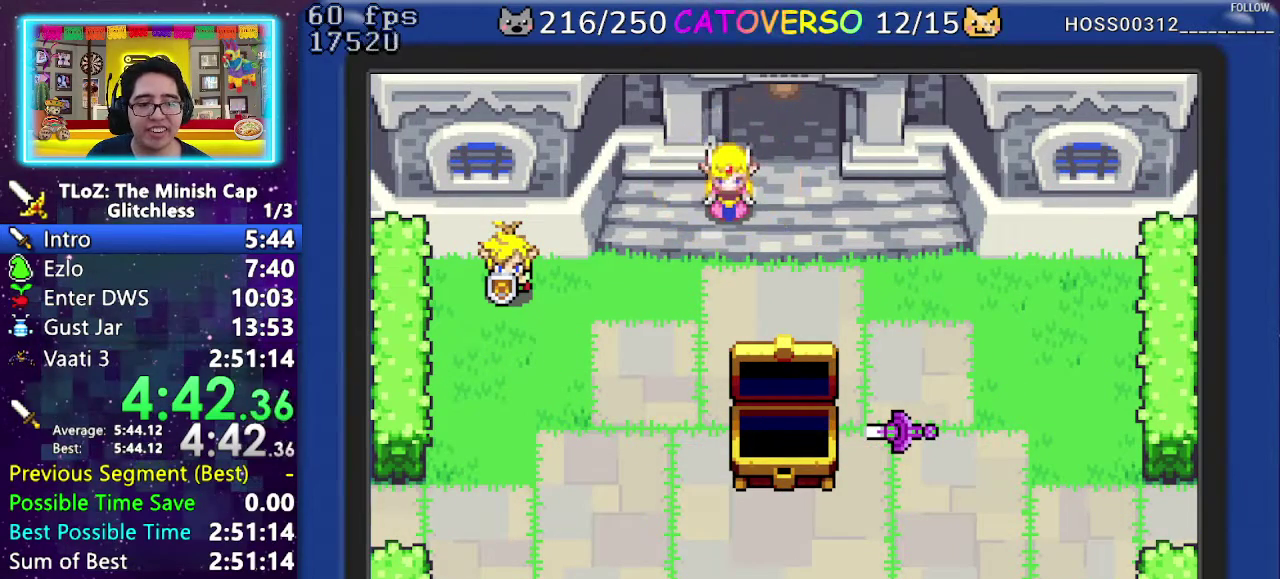
{"buttons": ["B", "DPAD_UP"]}
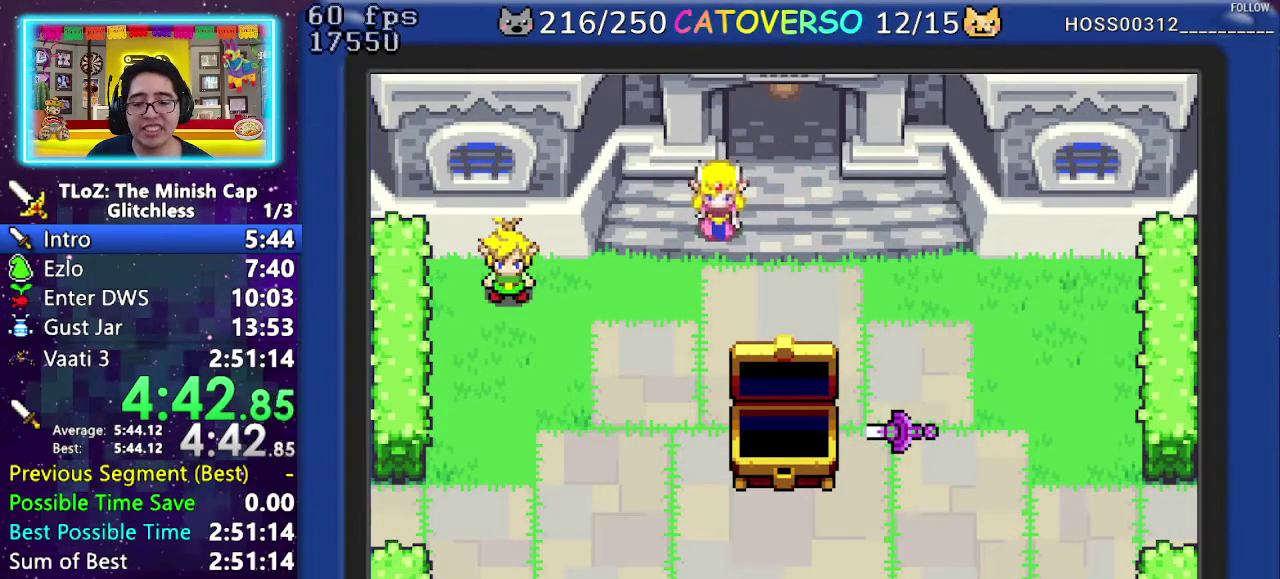
{"buttons": ["B", "DPAD_UP"]}
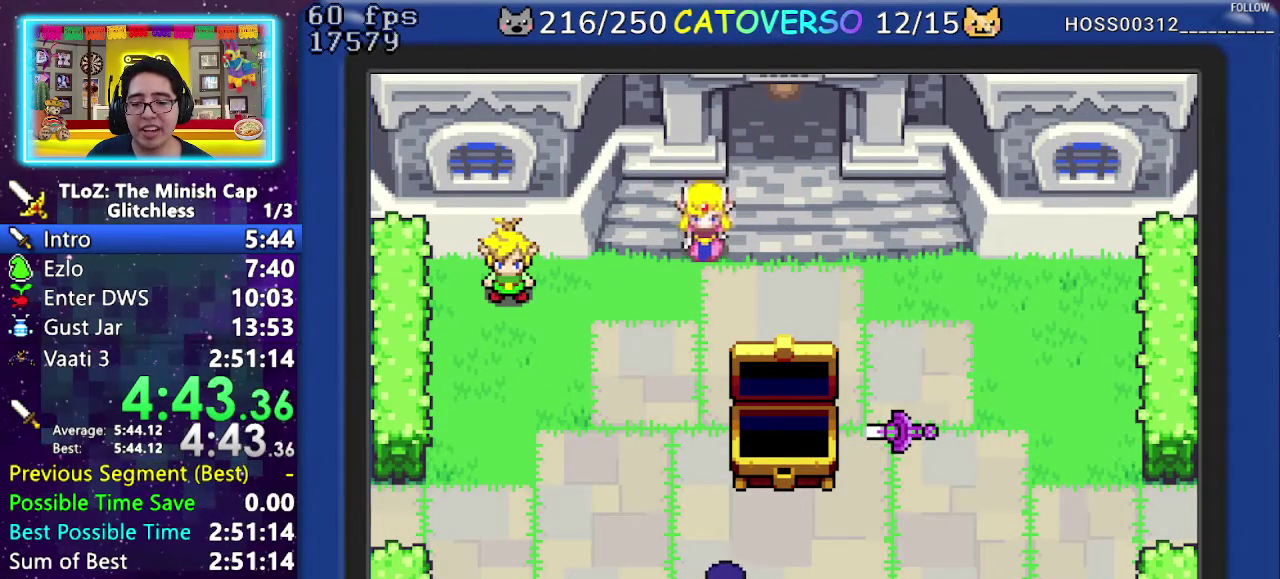
{"buttons": ["B", "DPAD_DOWN"]}
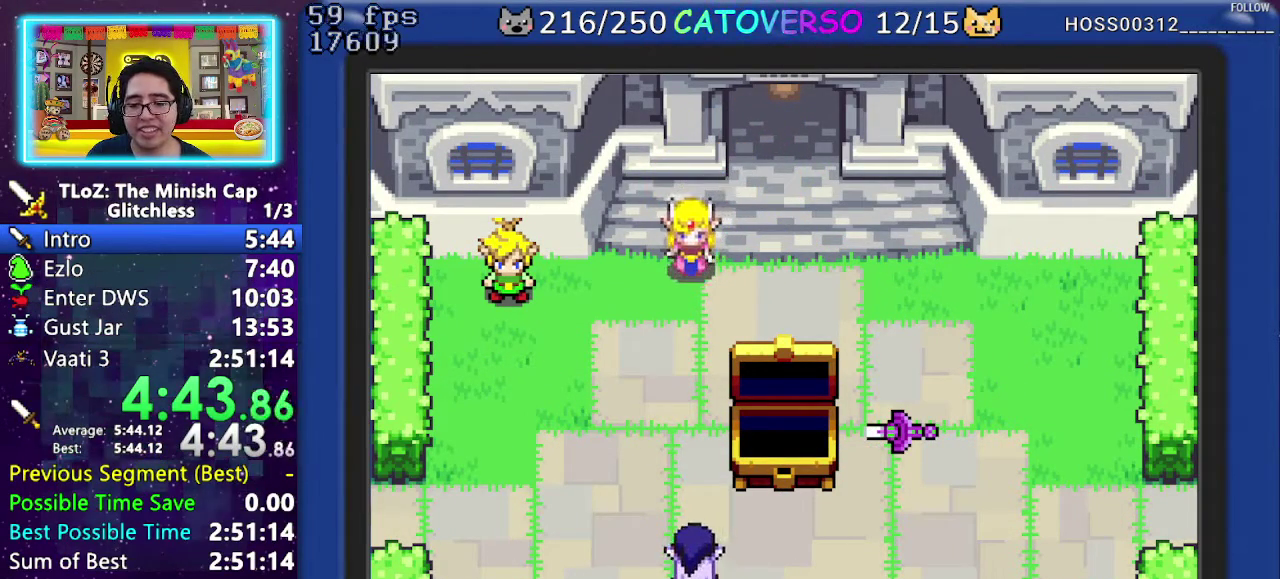
{"buttons": ["B", "DPAD_UP"]}
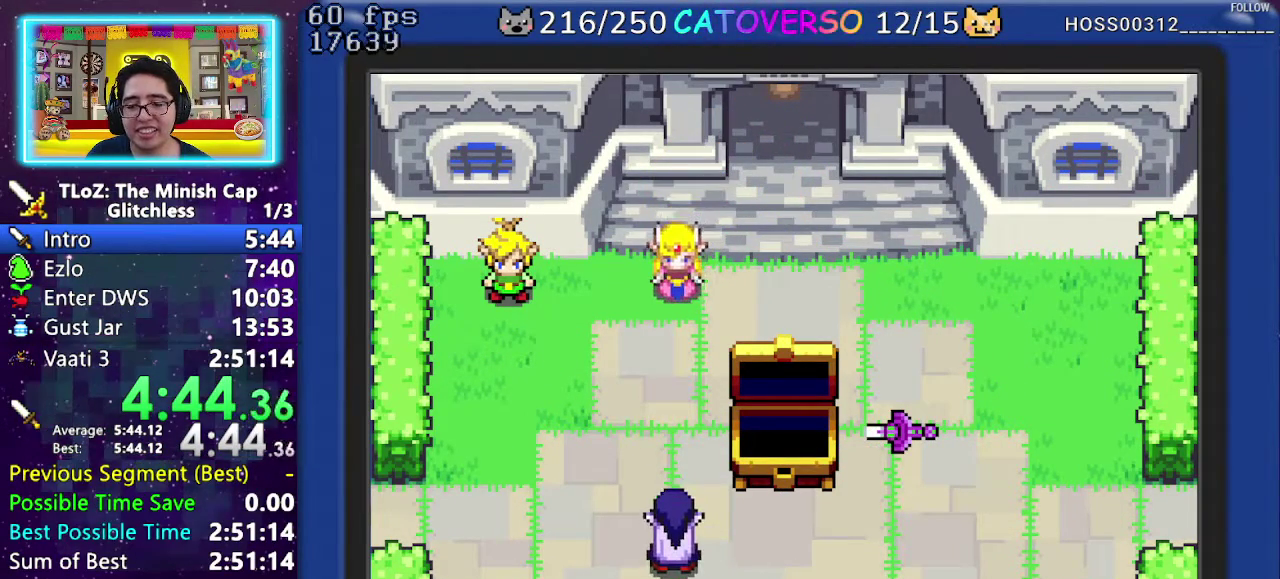
{"buttons": ["B", "DPAD_UP", "DPAD_RIGHT"]}
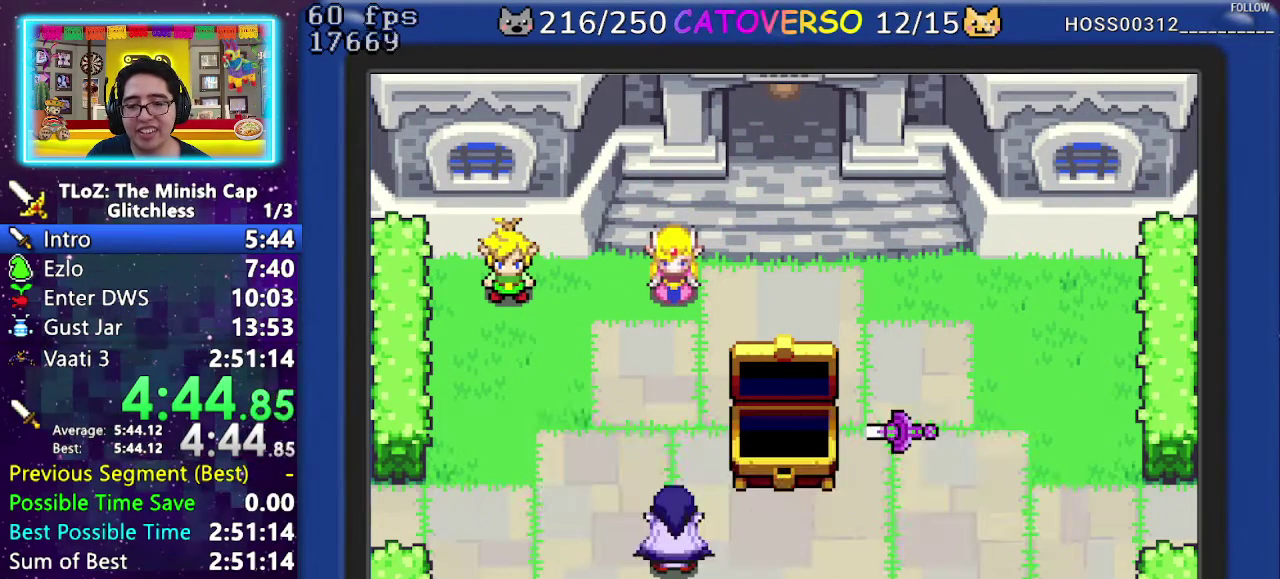
{"buttons": ["B", "DPAD_DOWN", "DPAD_RIGHT"]}
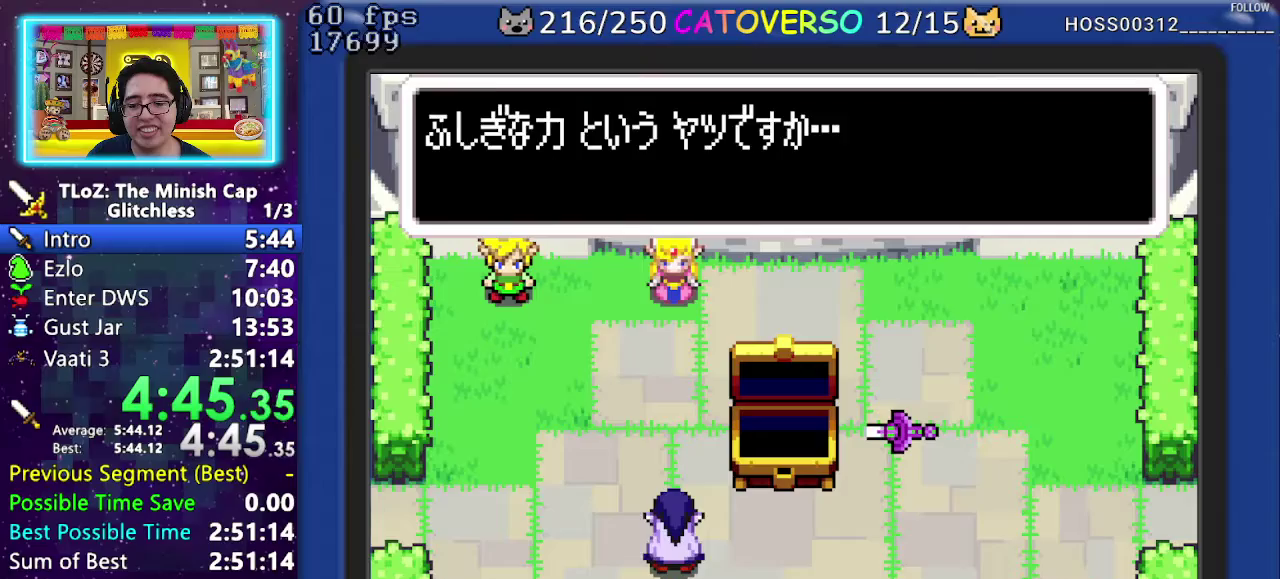
{"buttons": ["B", "DPAD_RIGHT"]}
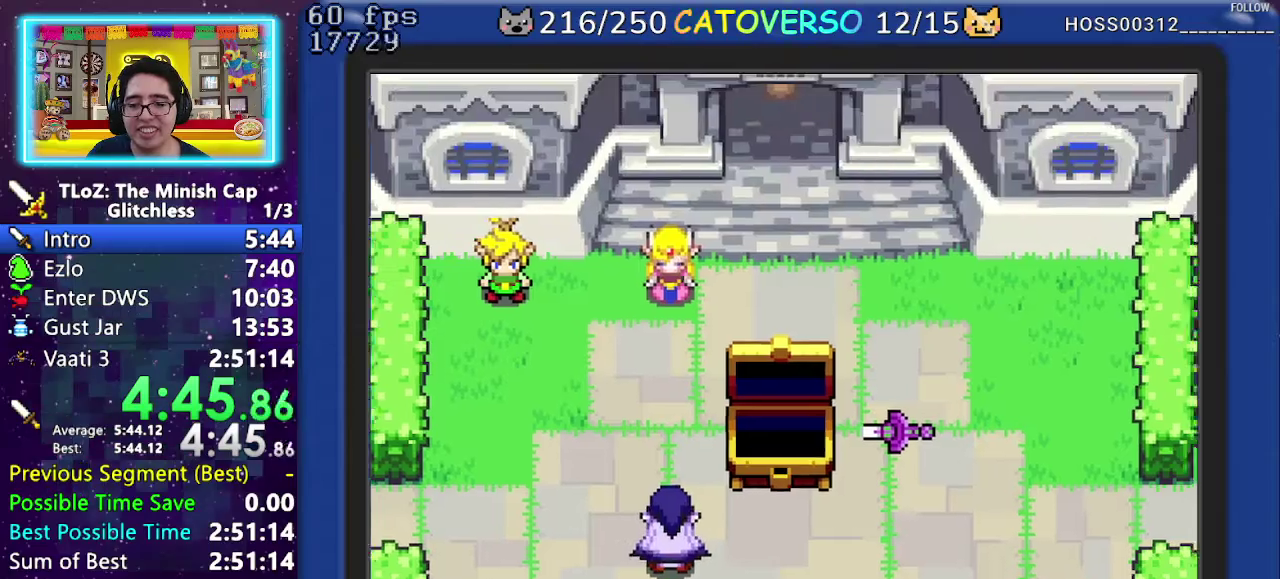
{"buttons": ["B", "DPAD_DOWN", "DPAD_RIGHT"]}